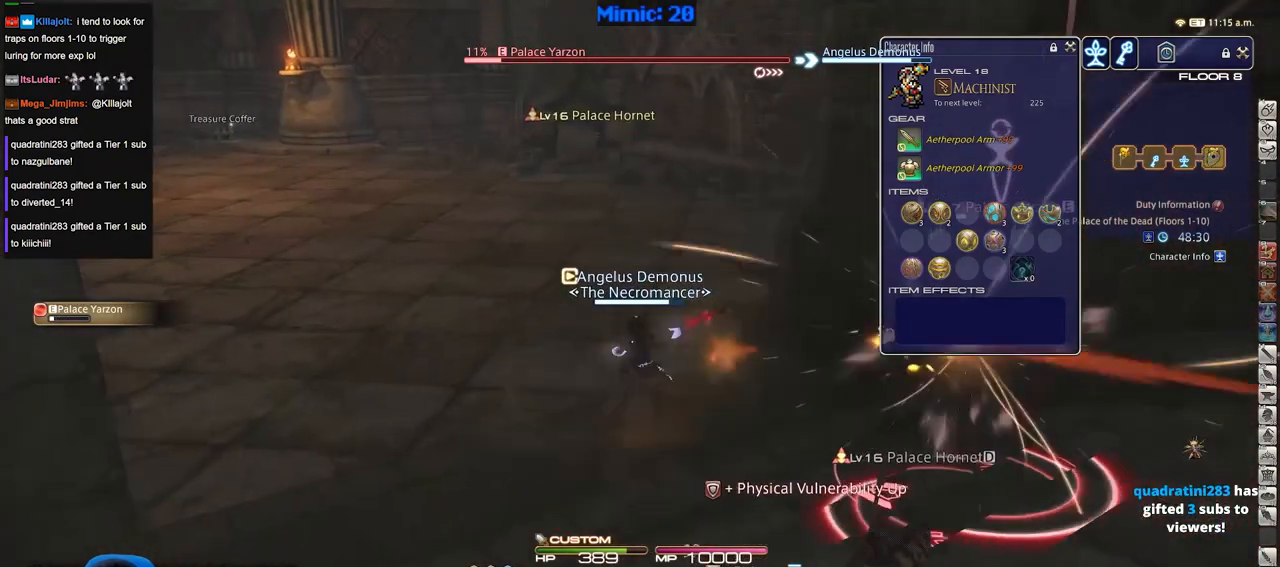
Gameplay with keyboard; each line is a JSON object with the keys held at the frame after it. "events" lists presses ("down") and releases ("up") of ".", "/", "0", "1", "2", "3", "4", "5", "6", "7", "8", "9", "a", "alt_l", "alt_r", "b", "backslash", "backspace", "c", "caps_lock", "comma", "ctrl_l", "ctrl_r", "d", "down", "e", "equals", "escape", "f", "f1", "f10", "f11", "f12", "f2", "f3", "f4", "f5", "f6", "f7", "f8", "f9", "g", "h", "i", "j", "k", "l", "lbracket", "left", "m", "minus", "n", "o", "p", "q", "quote", "r", "rbracket", "return", "right", "s", "semicolon", "shift_l", "shift_r", "space", "super", "t", "tab", "tilde", "u", "up", "v", "w", "x", "y" and "z" between this image and that frame as [ms after this image, input, new state], when the widget could be followed in between. No other keys are recorded. Mouse input is not recorded.
{"keys": ["q", "rbracket", "w"], "events": [[150, "d", "down"], [334, "d", "up"], [384, "rbracket", "down"], [467, "q", "down"]]}
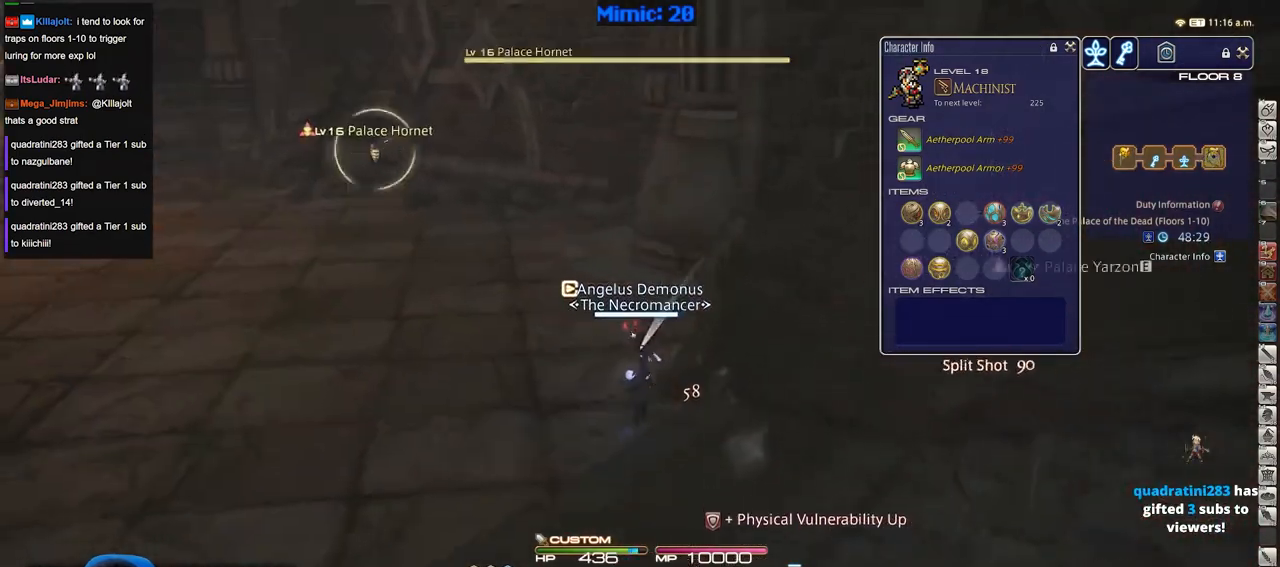
{"keys": ["return", "w"], "events": [[16, "rbracket", "up"], [116, "q", "up"], [300, "return", "down"], [383, "return", "up"], [483, "return", "down"]]}
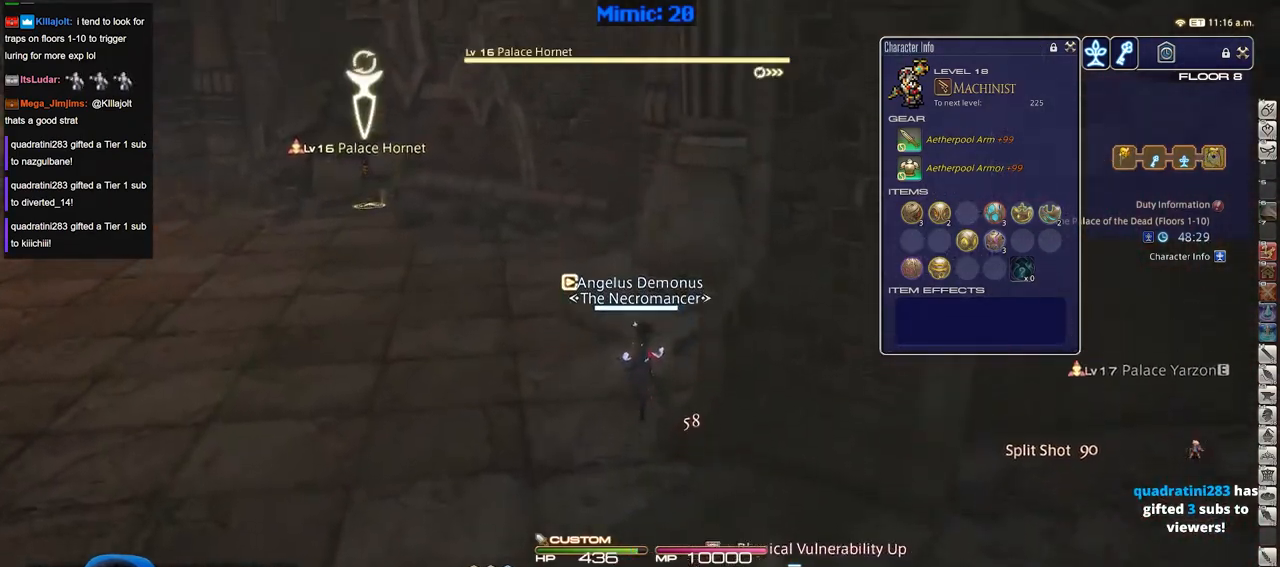
{"keys": ["w"], "events": [[83, "return", "up"]]}
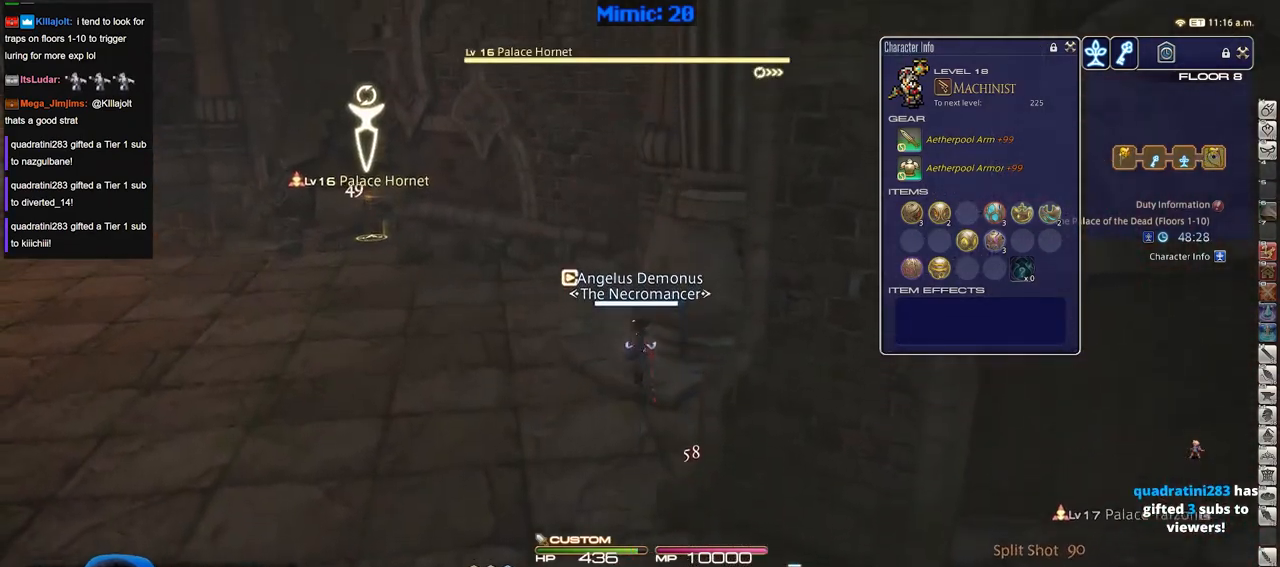
{"keys": ["w"], "events": [[33, "2", "down"], [233, "2", "up"], [233, "p", "down"], [383, "p", "up"]]}
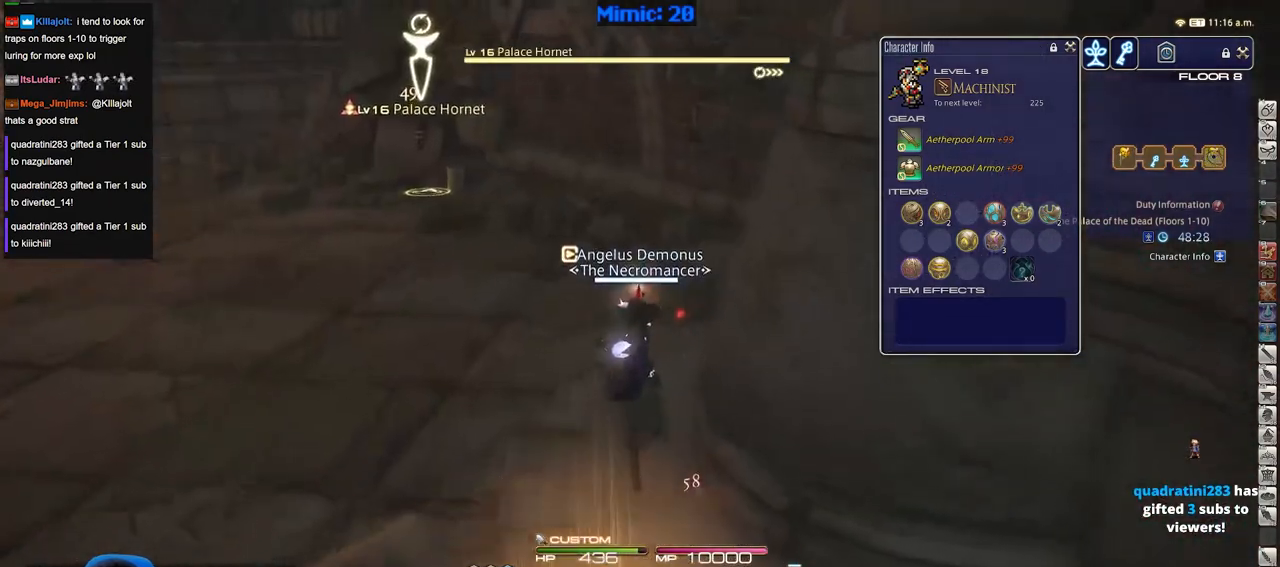
{"keys": ["w"], "events": []}
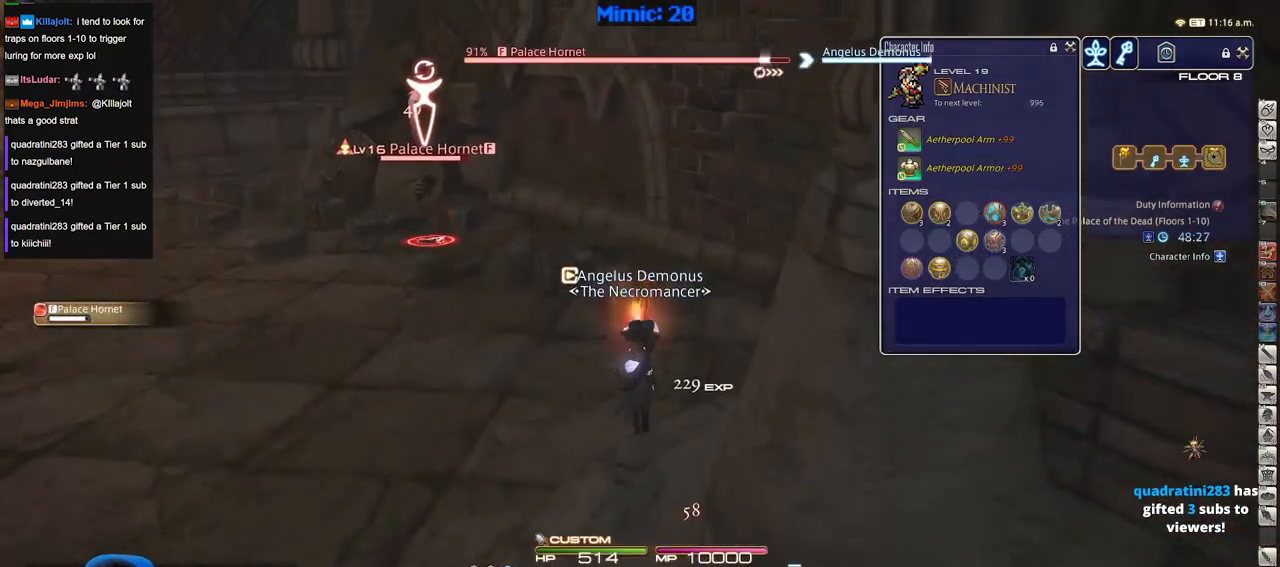
{"keys": ["w"], "events": []}
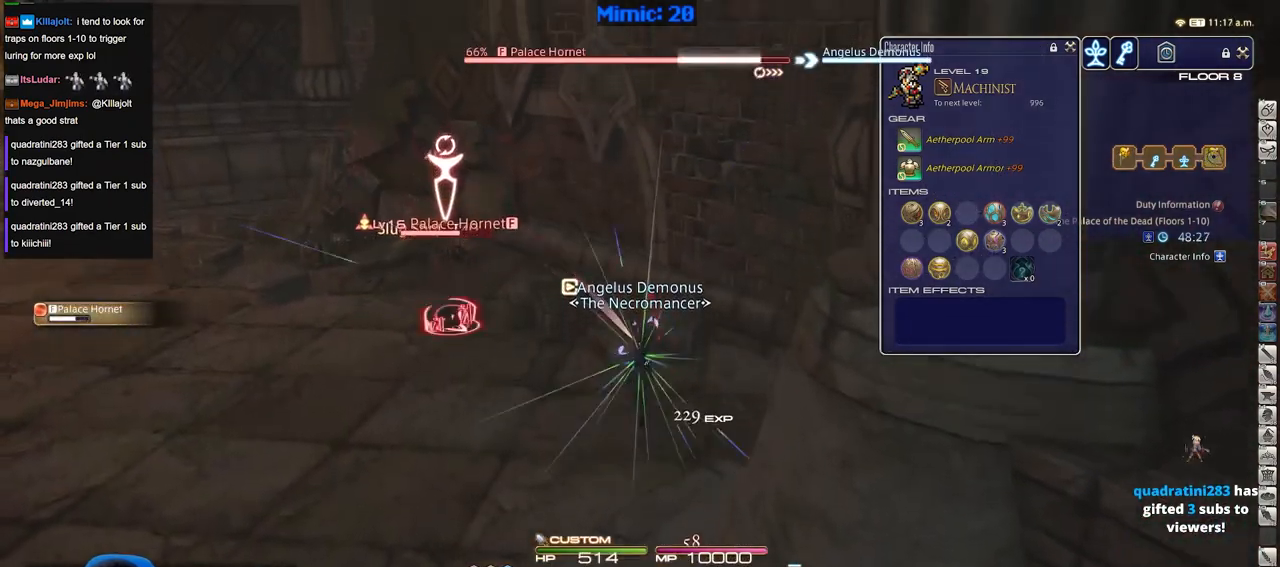
{"keys": ["p", "w"], "events": [[334, "p", "down"]]}
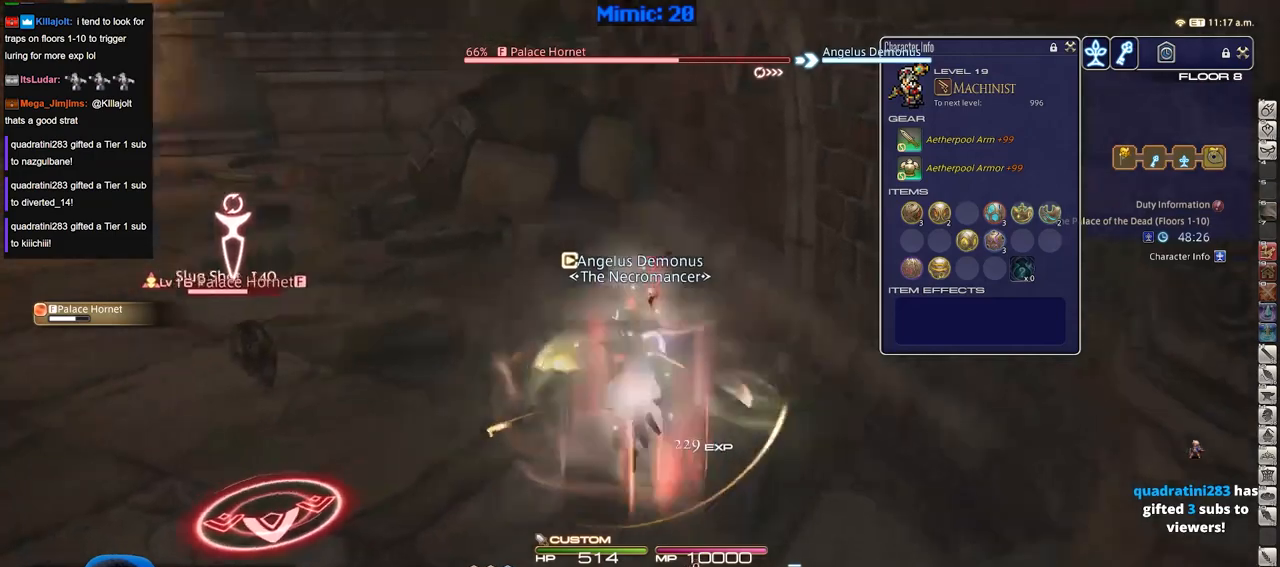
{"keys": ["p", "w"], "events": [[250, "p", "up"], [433, "p", "down"]]}
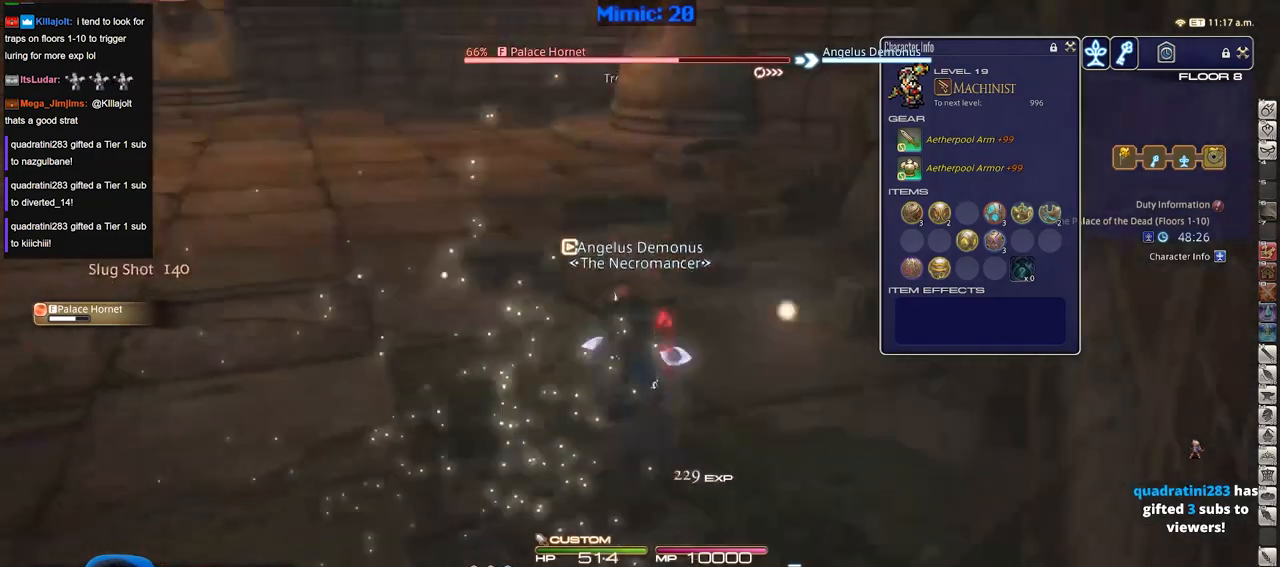
{"keys": ["w"], "events": [[33, "p", "up"], [167, "1", "down"], [417, "1", "up"], [451, "1", "down"], [501, "1", "up"]]}
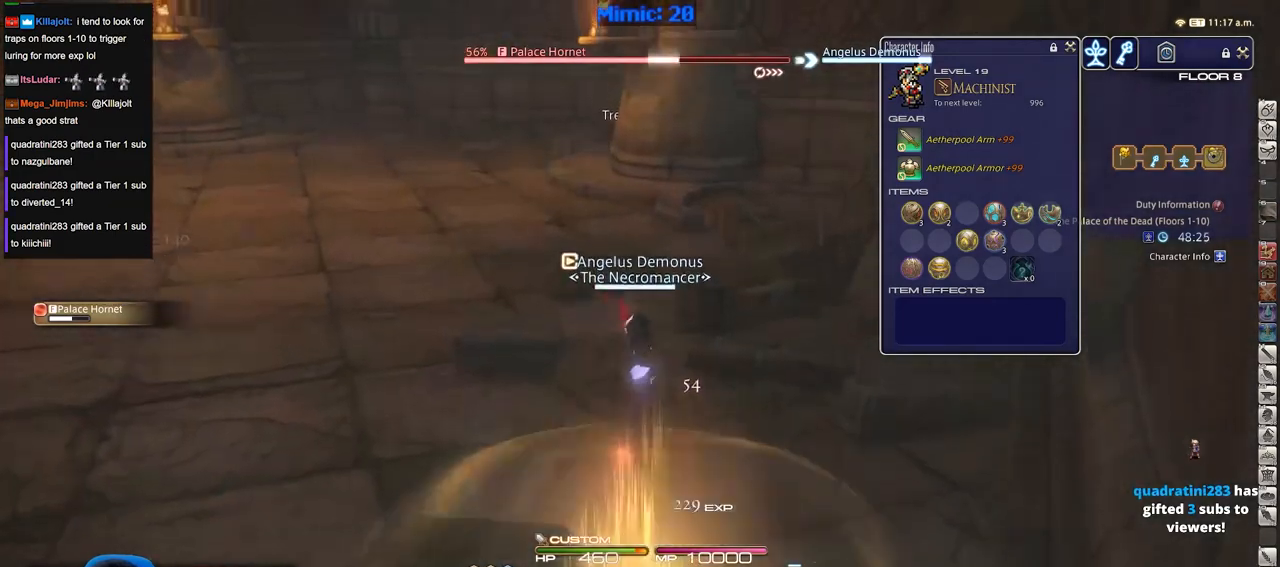
{"keys": ["w"], "events": [[50, "1", "down"], [100, "1", "up"], [150, "1", "down"], [233, "1", "up"], [283, "1", "down"], [333, "1", "up"], [383, "1", "down"], [467, "1", "up"]]}
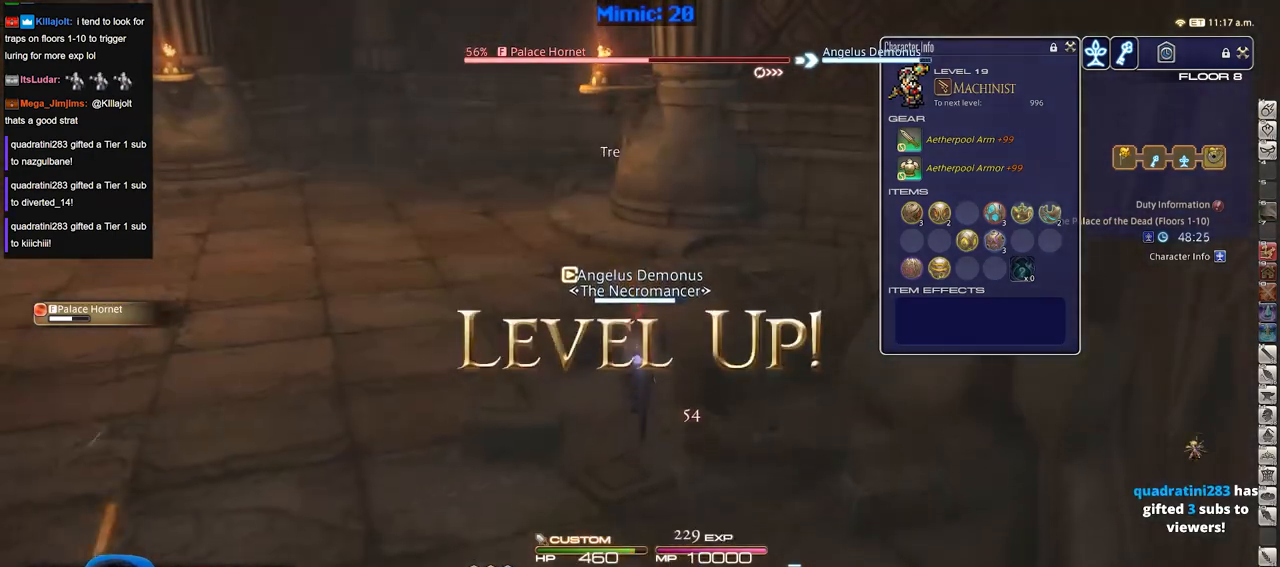
{"keys": ["lbracket", "w"], "events": [[17, "1", "down"], [167, "1", "up"], [434, "lbracket", "down"]]}
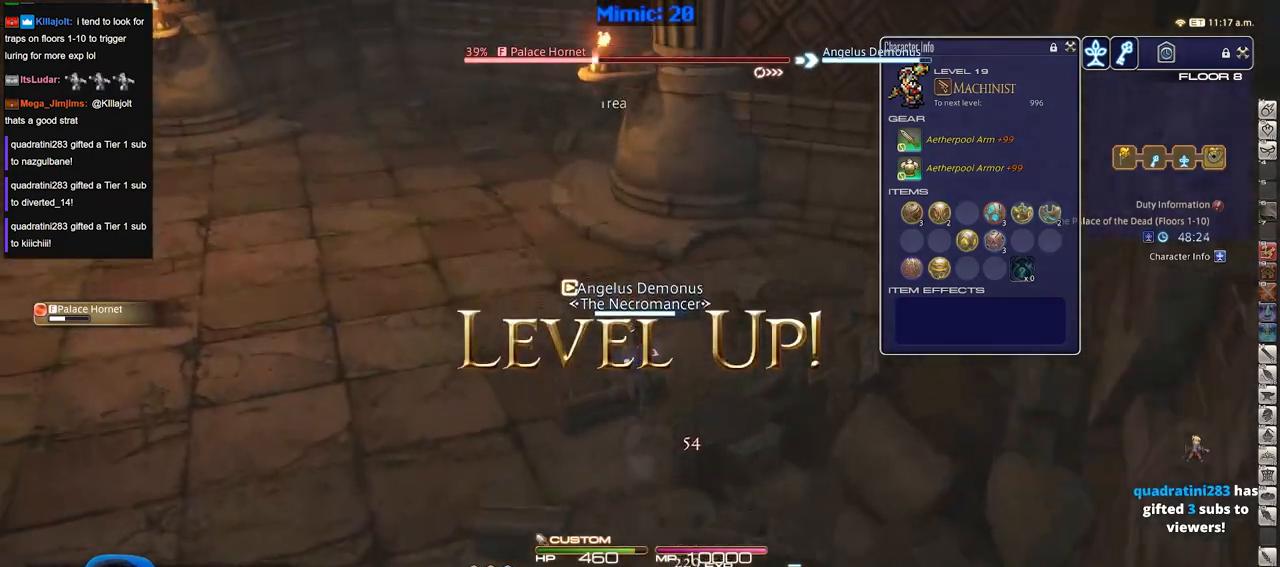
{"keys": ["w"], "events": [[33, "lbracket", "up"]]}
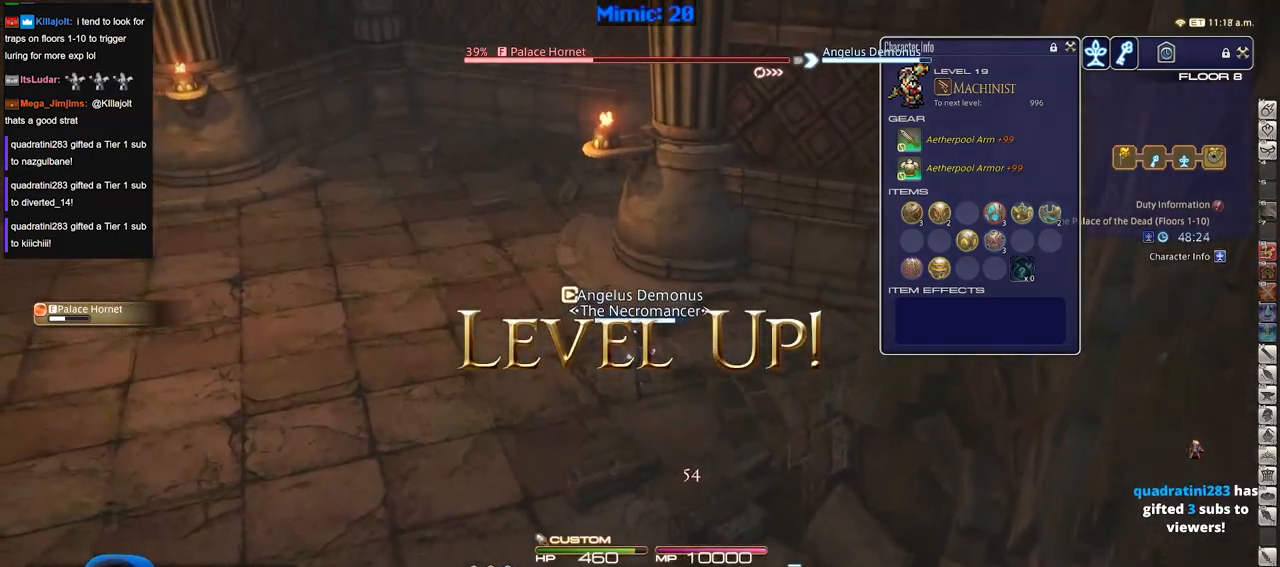
{"keys": ["w"], "events": []}
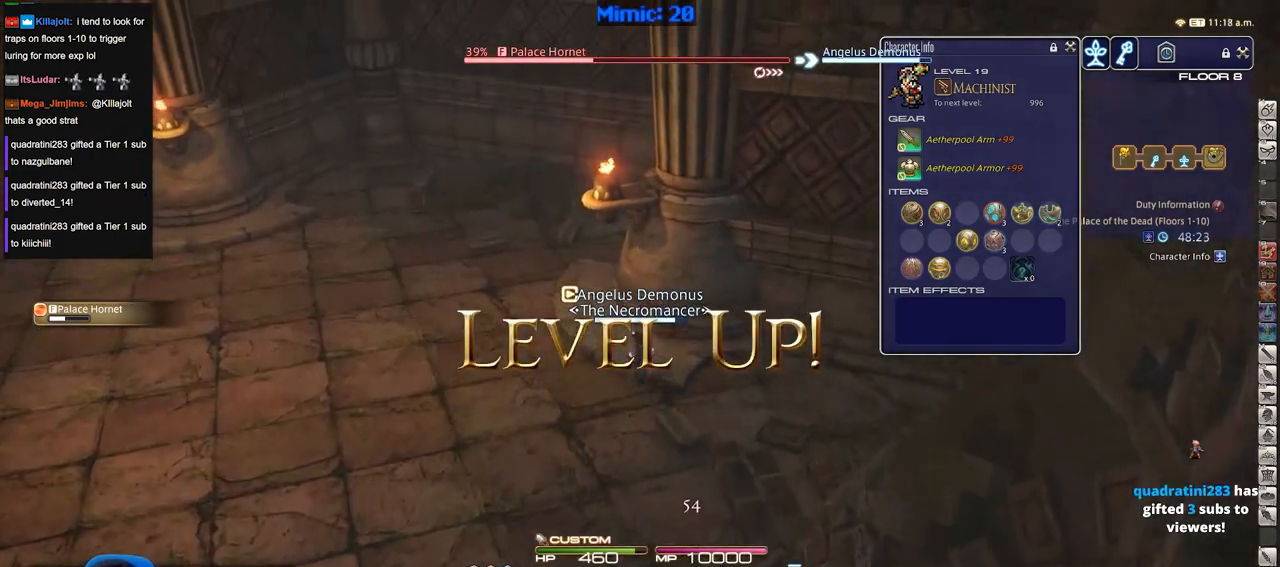
{"keys": ["w"], "events": [[16, "a", "down"], [150, "a", "up"]]}
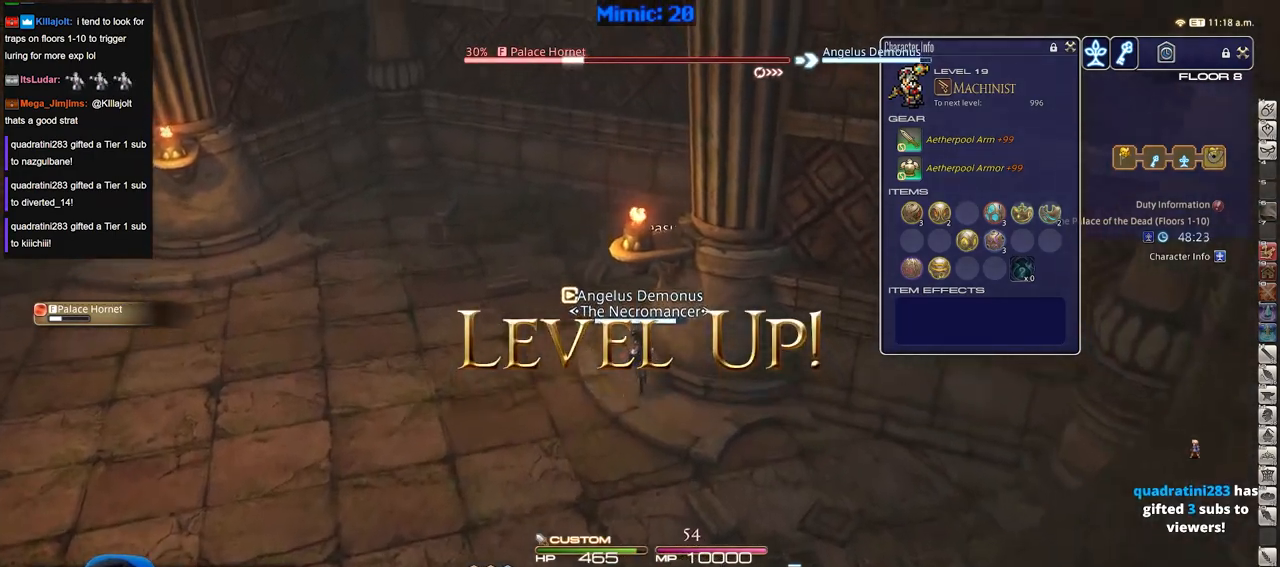
{"keys": ["a", "w"], "events": [[417, "a", "down"]]}
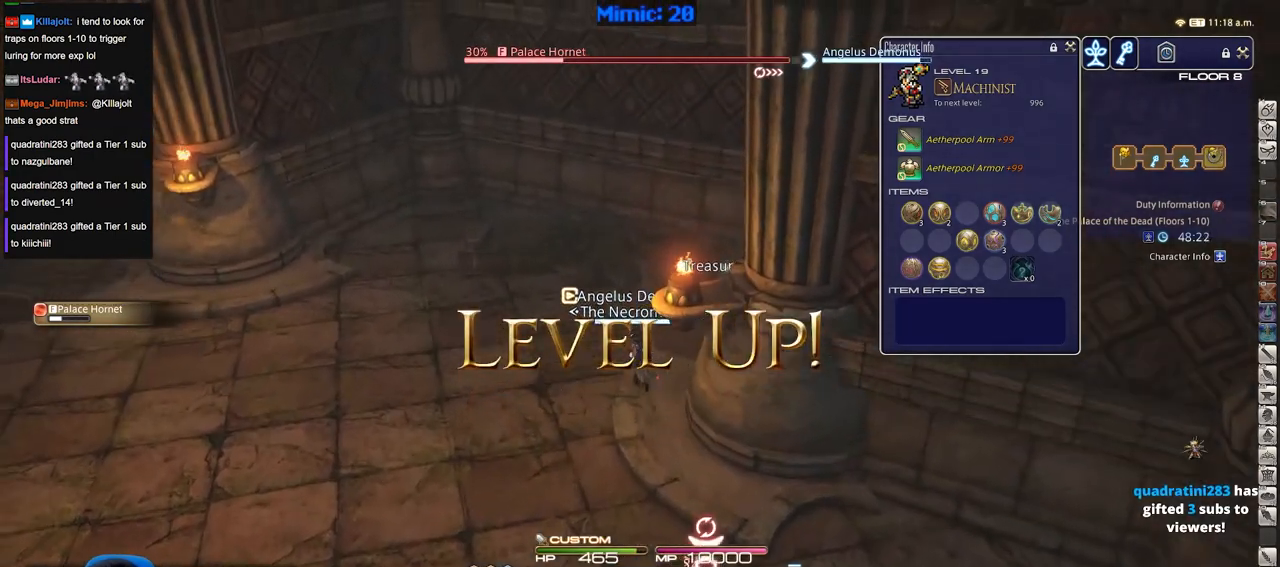
{"keys": ["w"], "events": [[50, "a", "up"]]}
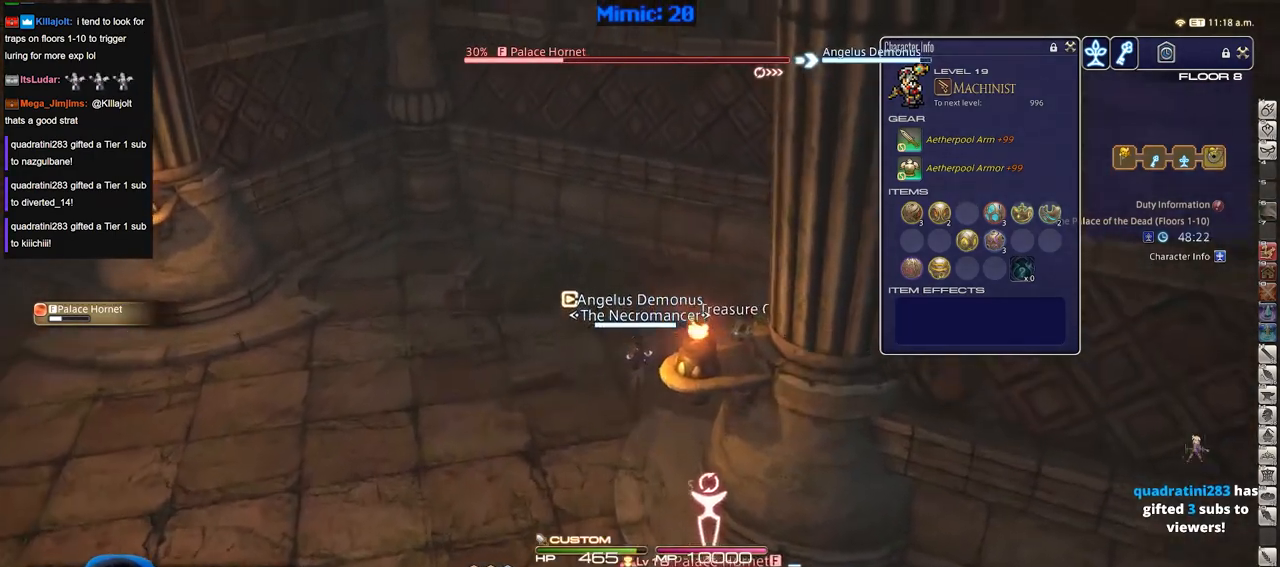
{"keys": [], "events": [[167, "a", "down"], [250, "w", "up"], [400, "a", "up"]]}
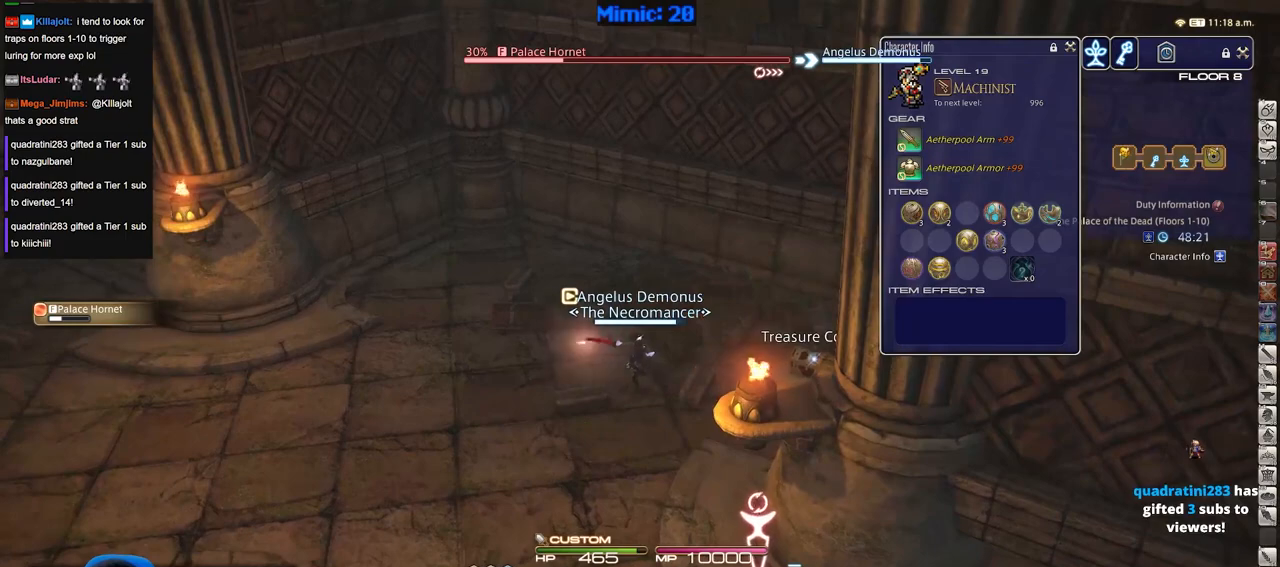
{"keys": ["2"], "events": [[267, "2", "down"], [367, "2", "up"], [417, "2", "down"]]}
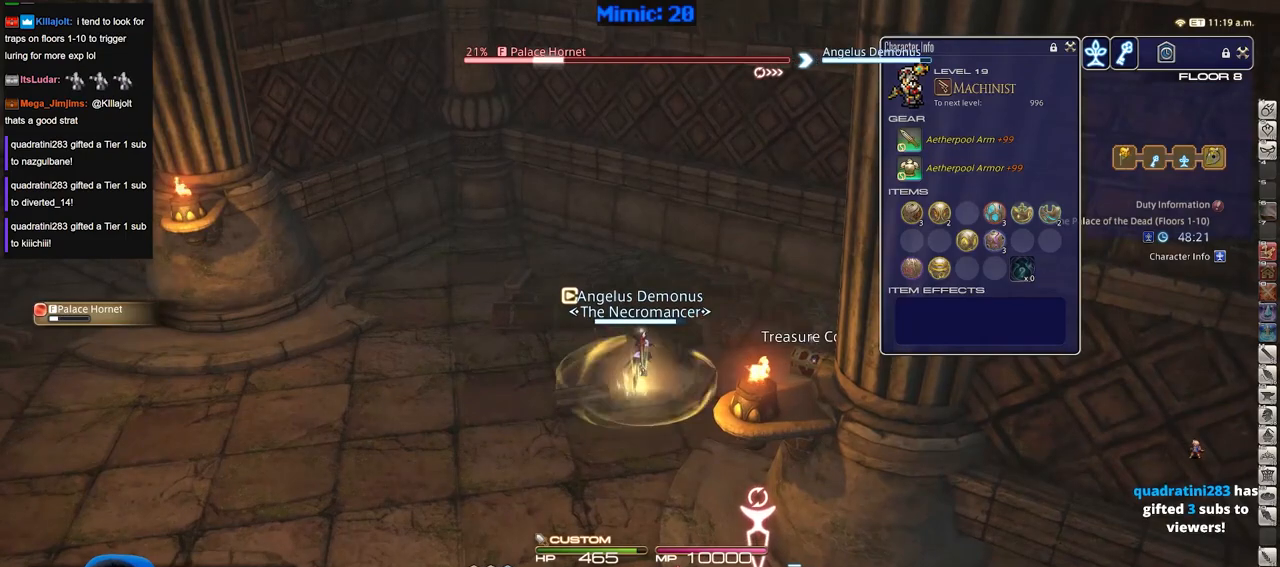
{"keys": ["d", "rbracket", "s"], "events": [[50, "2", "up"], [50, "rbracket", "down"], [334, "a", "down"], [334, "s", "down"], [417, "a", "up"], [467, "d", "down"]]}
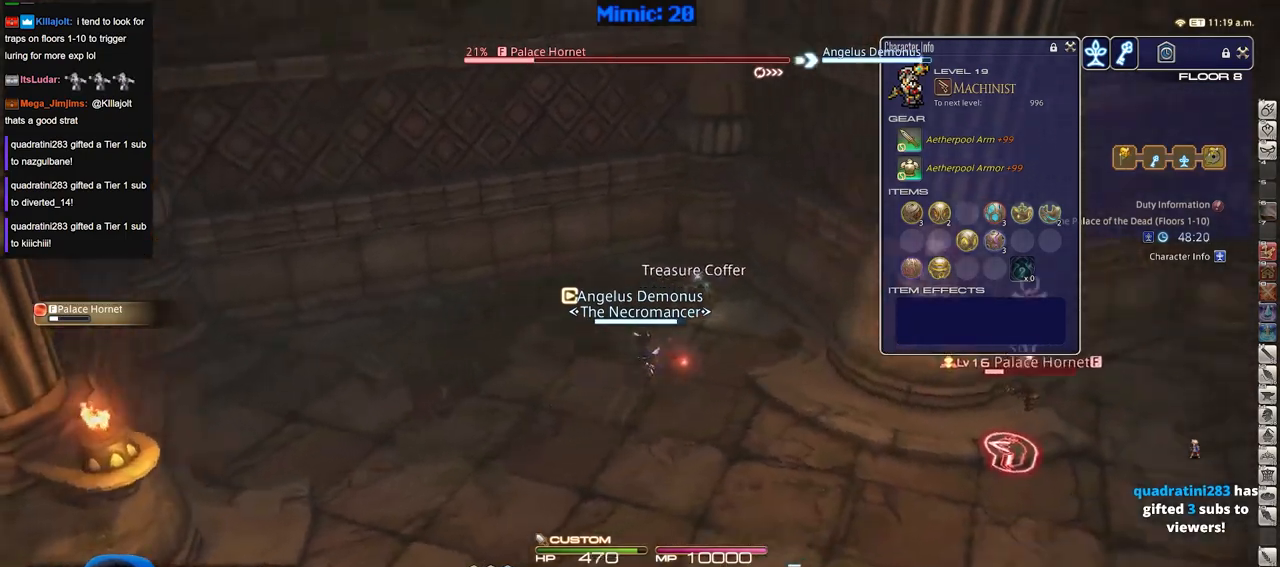
{"keys": ["w"], "events": [[16, "s", "up"], [116, "rbracket", "up"], [250, "w", "down"], [300, "q", "down"], [400, "d", "up"], [433, "q", "up"]]}
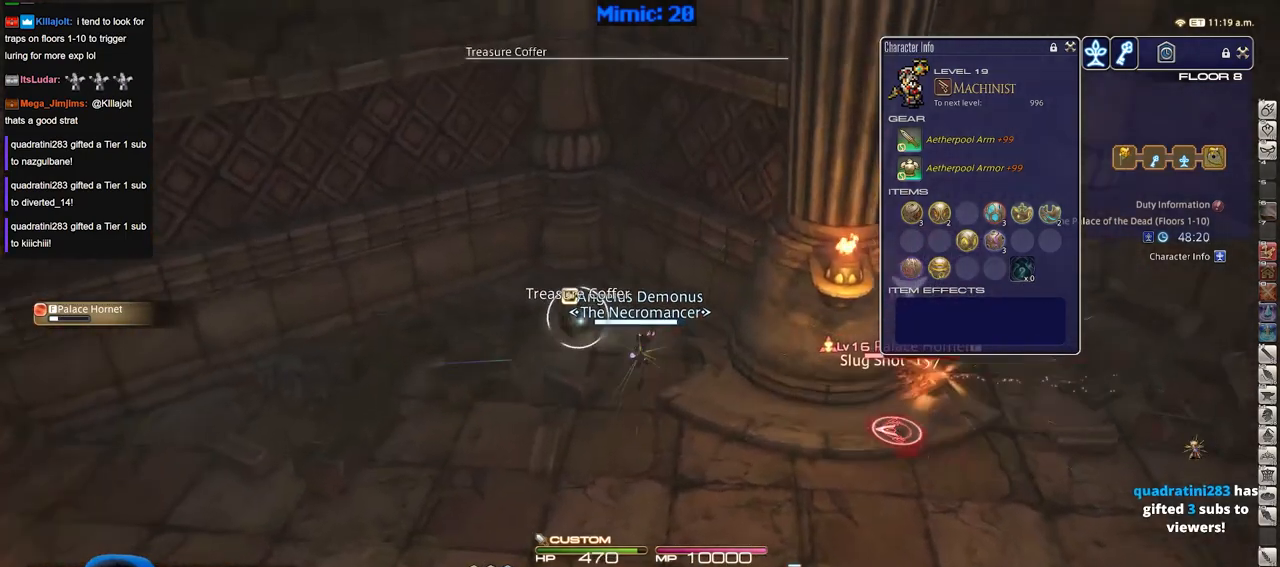
{"keys": ["d", "return", "s"], "events": [[134, "return", "down"], [217, "a", "down"], [217, "return", "up"], [267, "w", "up"], [317, "return", "down"], [367, "return", "up"], [367, "s", "down"], [451, "a", "up"], [451, "d", "down"], [451, "return", "down"]]}
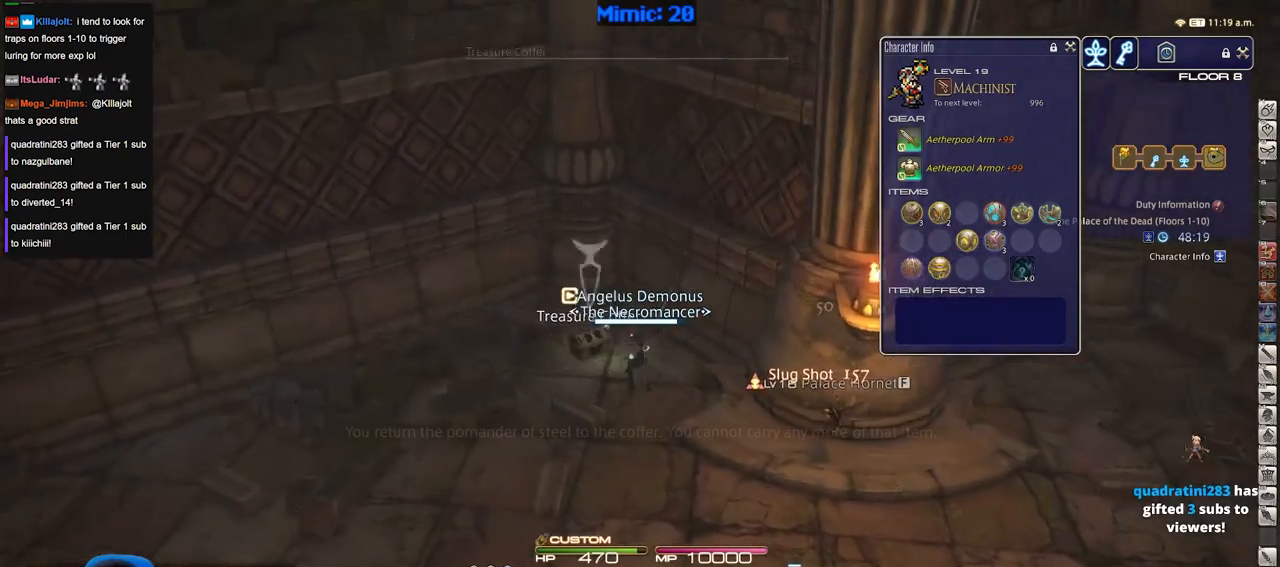
{"keys": ["d", "s"], "events": [[50, "return", "up"], [283, "rbracket", "down"], [417, "rbracket", "up"]]}
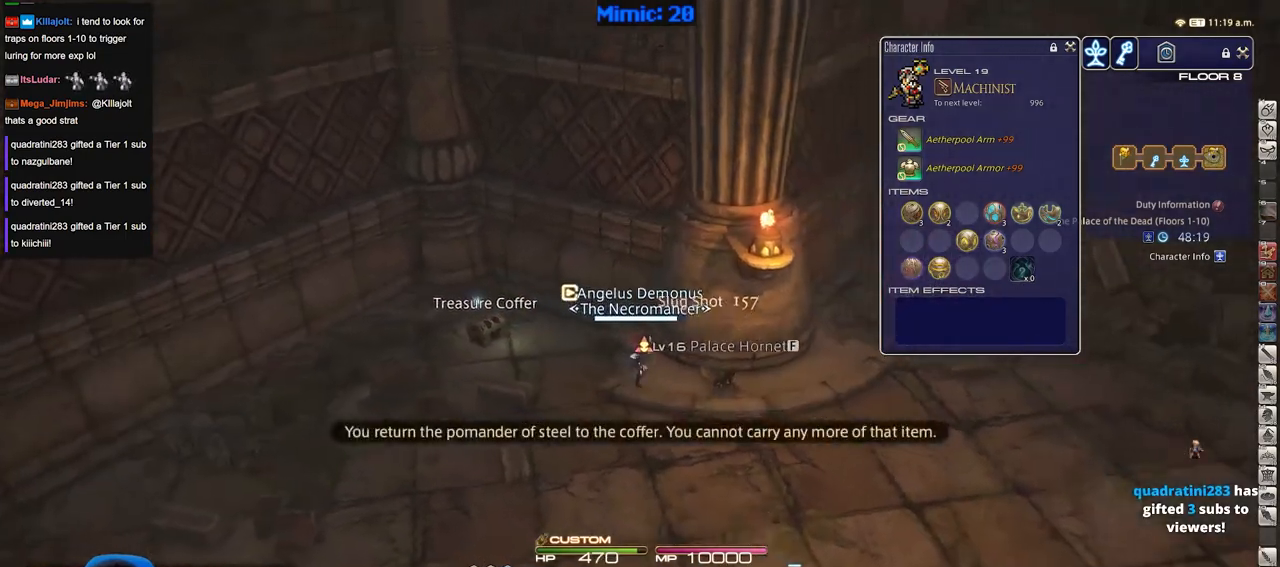
{"keys": ["f3"], "events": [[17, "backspace", "down"], [67, "s", "up"], [117, "backspace", "up"], [300, "rbracket", "down"], [300, "w", "down"], [400, "d", "up"], [400, "rbracket", "up"], [400, "w", "up"], [484, "f3", "down"]]}
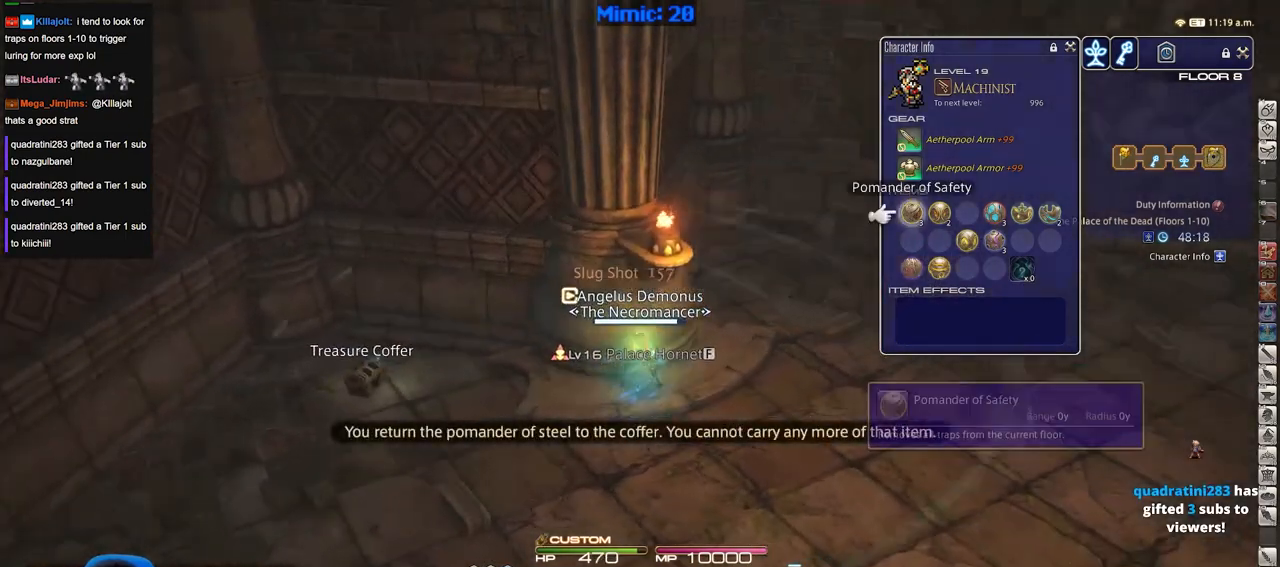
{"keys": ["e"], "events": [[83, "f3", "up"], [216, "e", "down"], [367, "e", "up"], [400, "e", "down"]]}
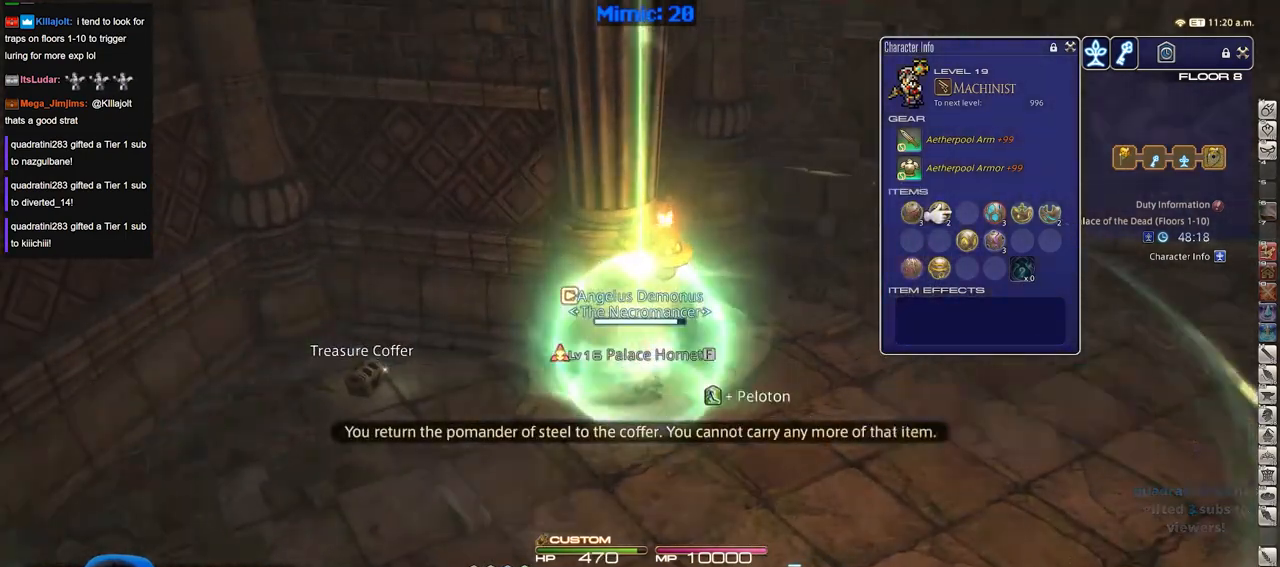
{"keys": ["minus", "p"], "events": [[134, "e", "up"], [134, "return", "down"], [234, "return", "up"], [384, "p", "down"], [417, "minus", "down"]]}
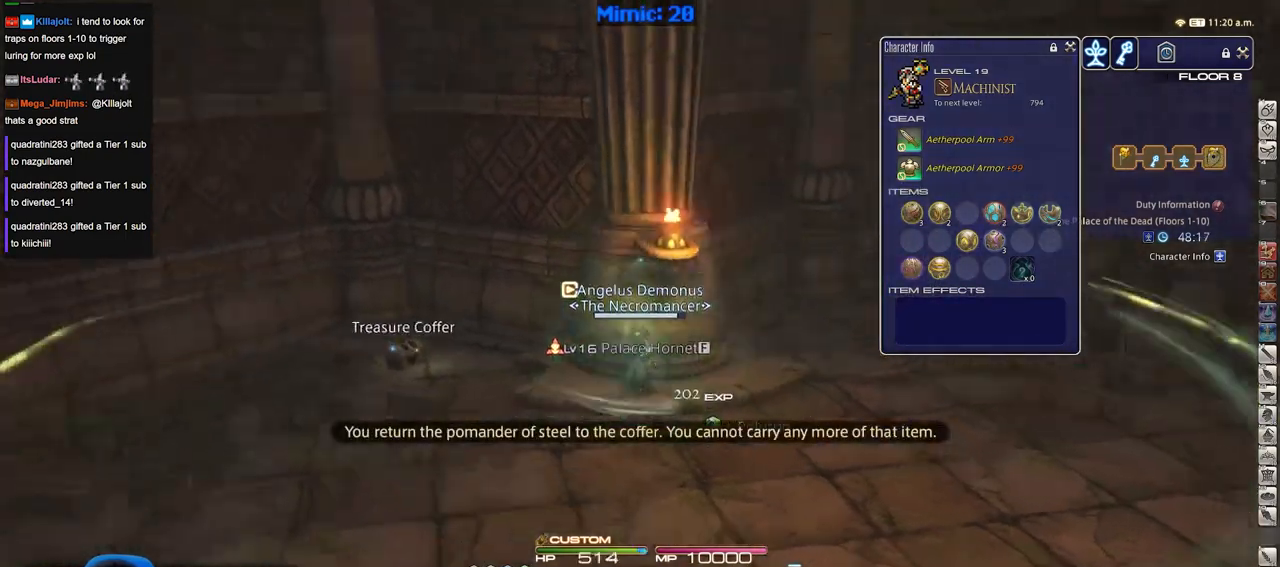
{"keys": ["lbracket", "p"]}
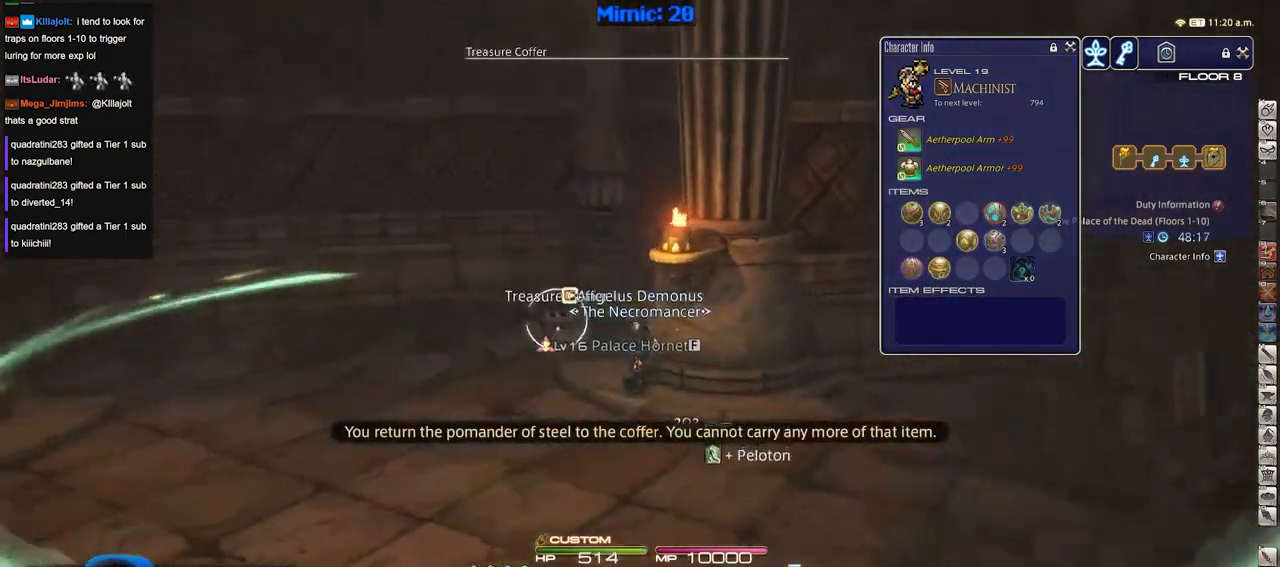
{"keys": [], "events": [[134, "lbracket", "up"], [134, "p", "up"], [134, "return", "down"], [267, "return", "up"]]}